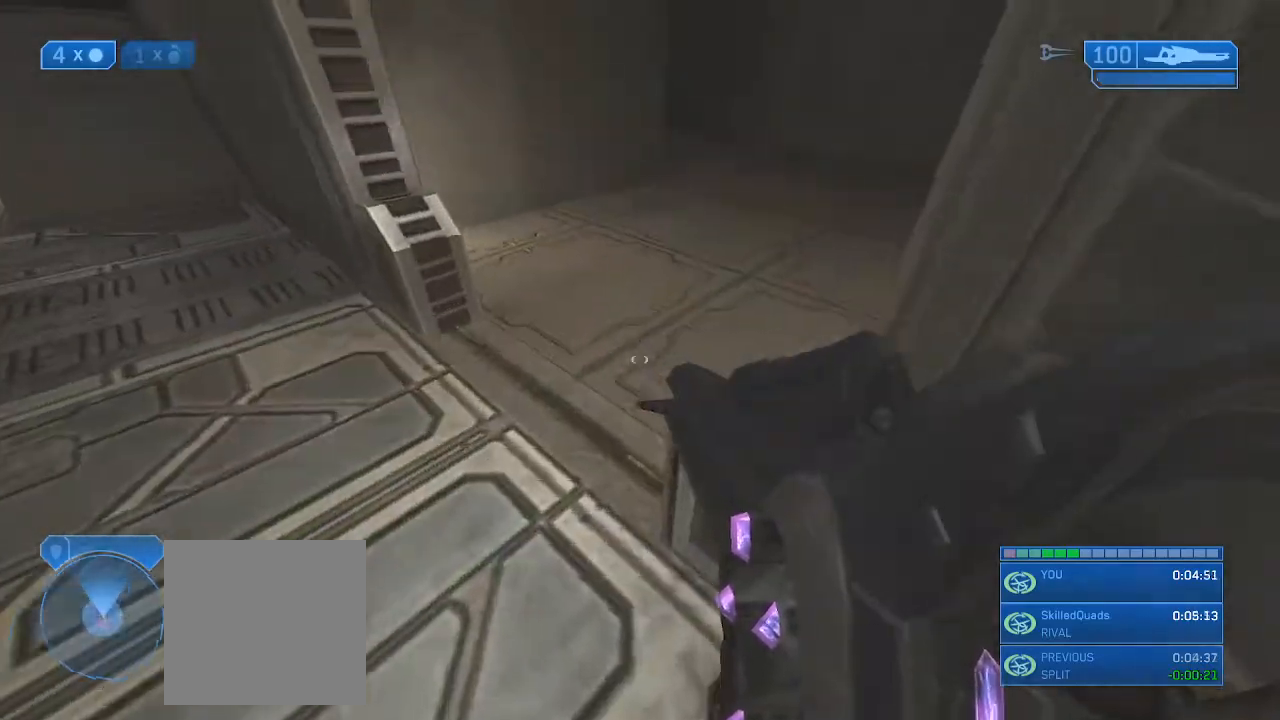
Gameplay with a controller (Xbox layout); each line is a JSON object with the inputs held at the frame after it. "events" lists button and stick changes between this image and that frame as [ms after this image, input, new state], when the widget could be followed in between.
{"buttons": [], "left_stick": "up", "right_stick": "center", "events": [[267, "right_stick", "up-right"], [500, "right_stick", "center"]]}
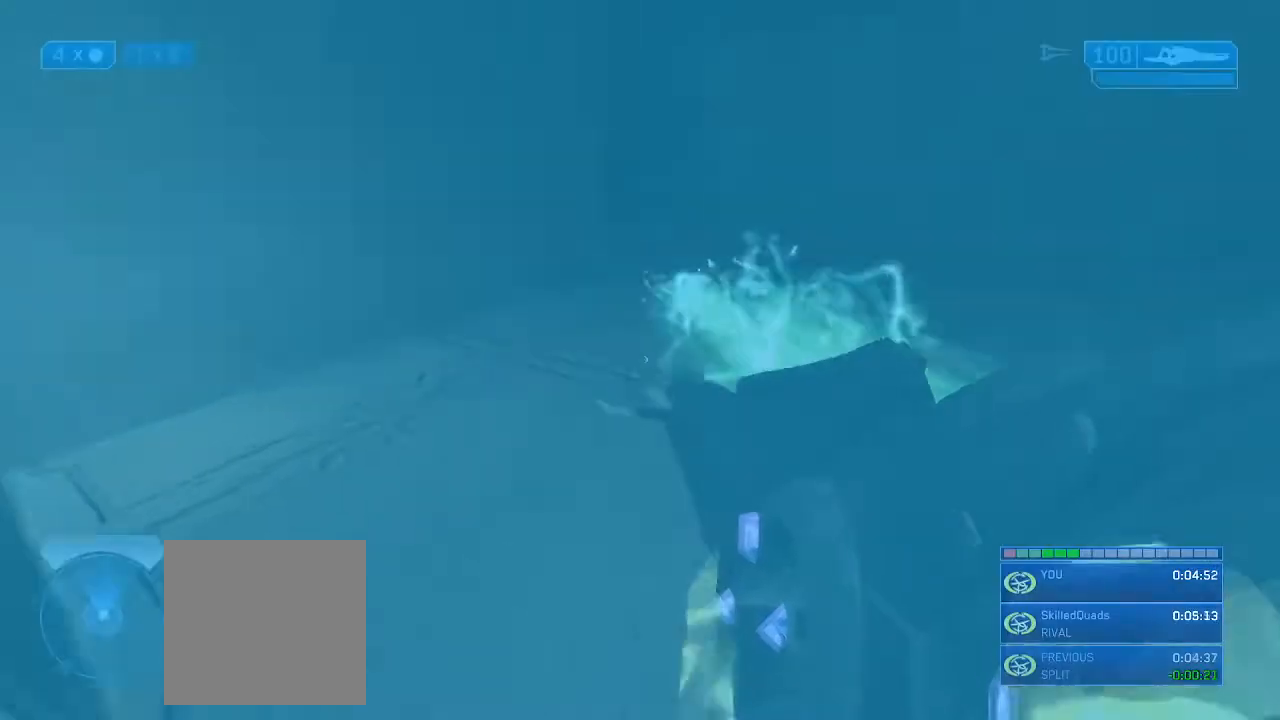
{"buttons": [], "left_stick": "up", "right_stick": "down", "events": [[233, "A", "down"], [233, "right_stick", "down"], [333, "A", "up"]]}
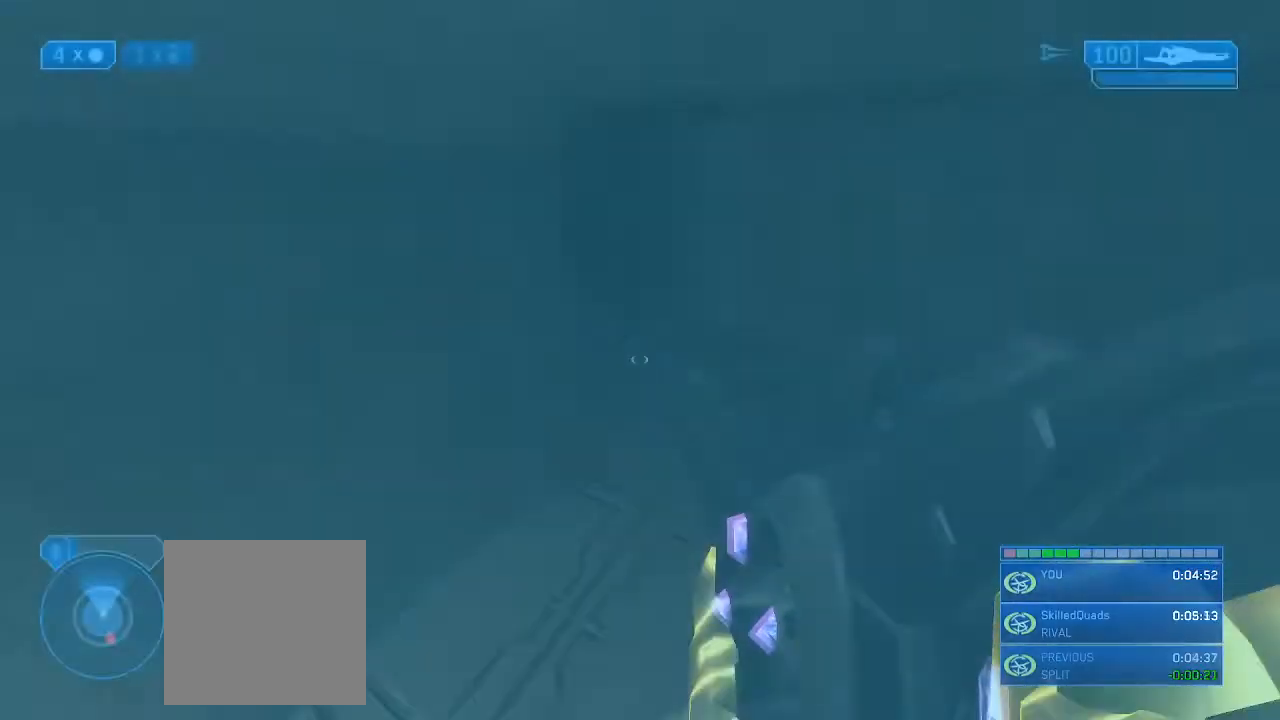
{"buttons": [], "left_stick": "up", "right_stick": "center", "events": [[100, "Y", "down"], [167, "Y", "up"], [233, "Y", "down"], [233, "right_stick", "center"], [267, "Y", "up"]]}
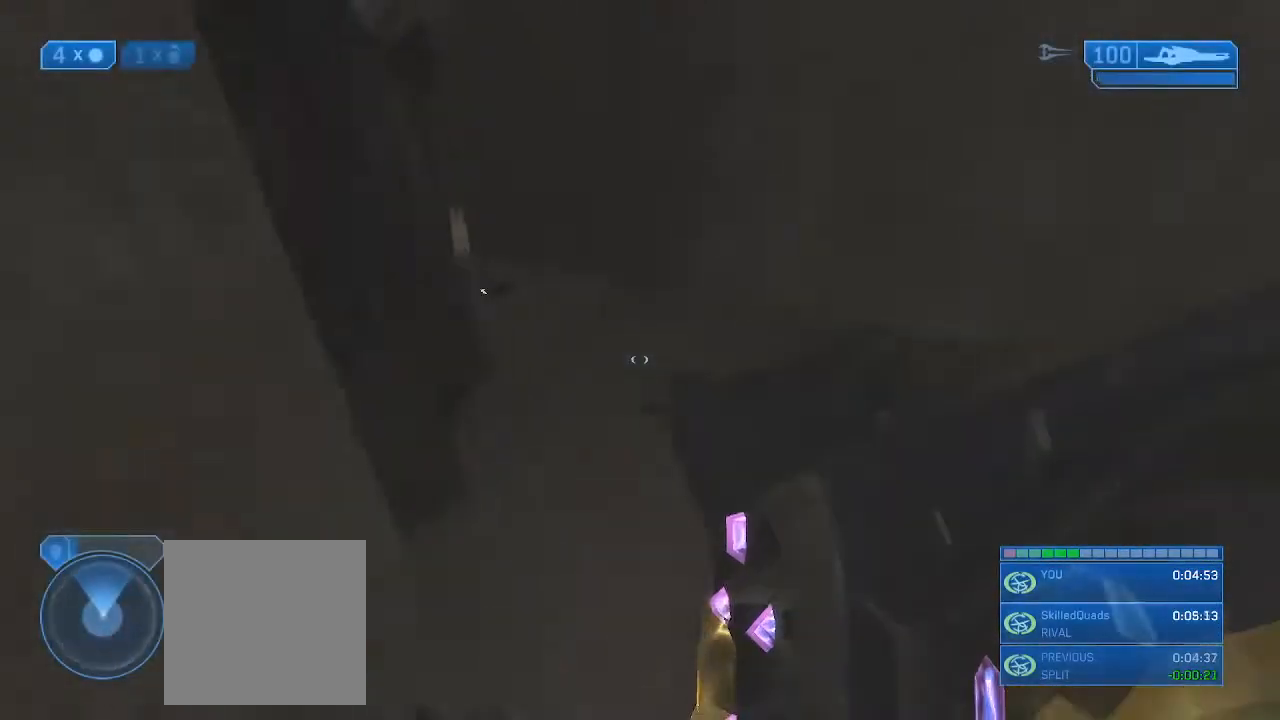
{"buttons": [], "left_stick": "up", "right_stick": "left", "events": [[100, "right_stick", "left"]]}
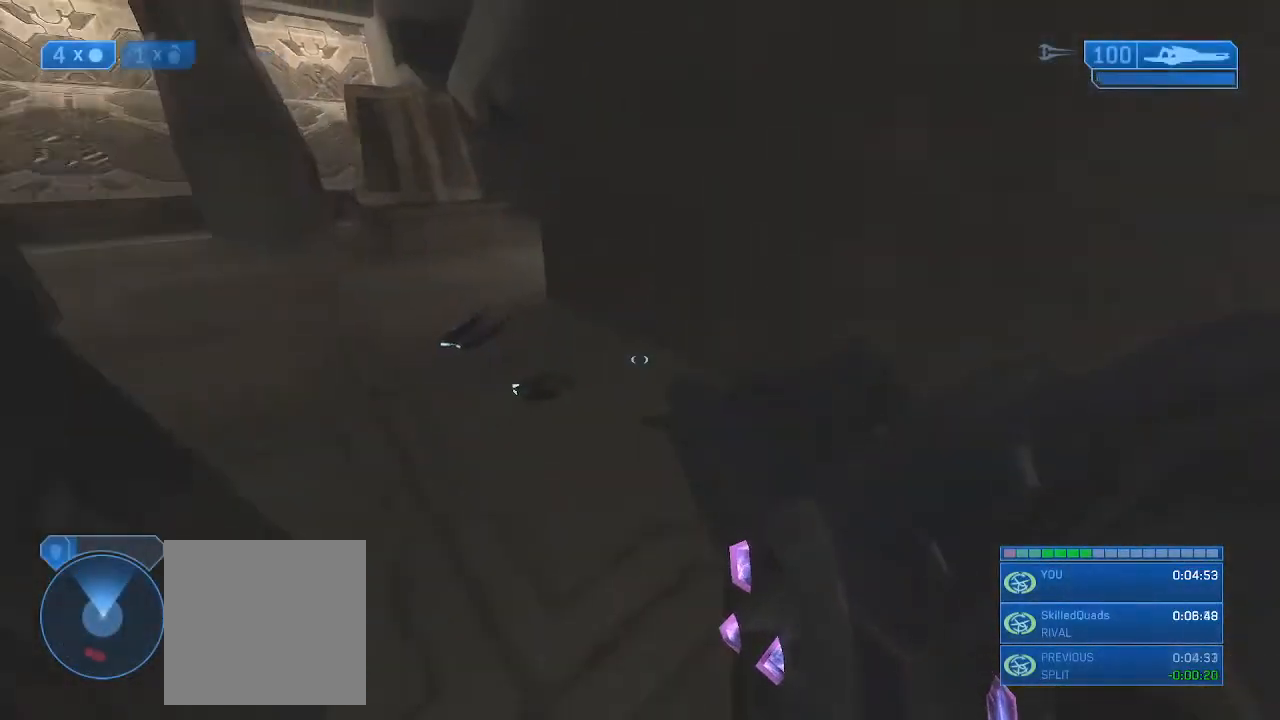
{"buttons": [], "left_stick": "up", "right_stick": "up-left", "events": [[100, "right_stick", "up-left"]]}
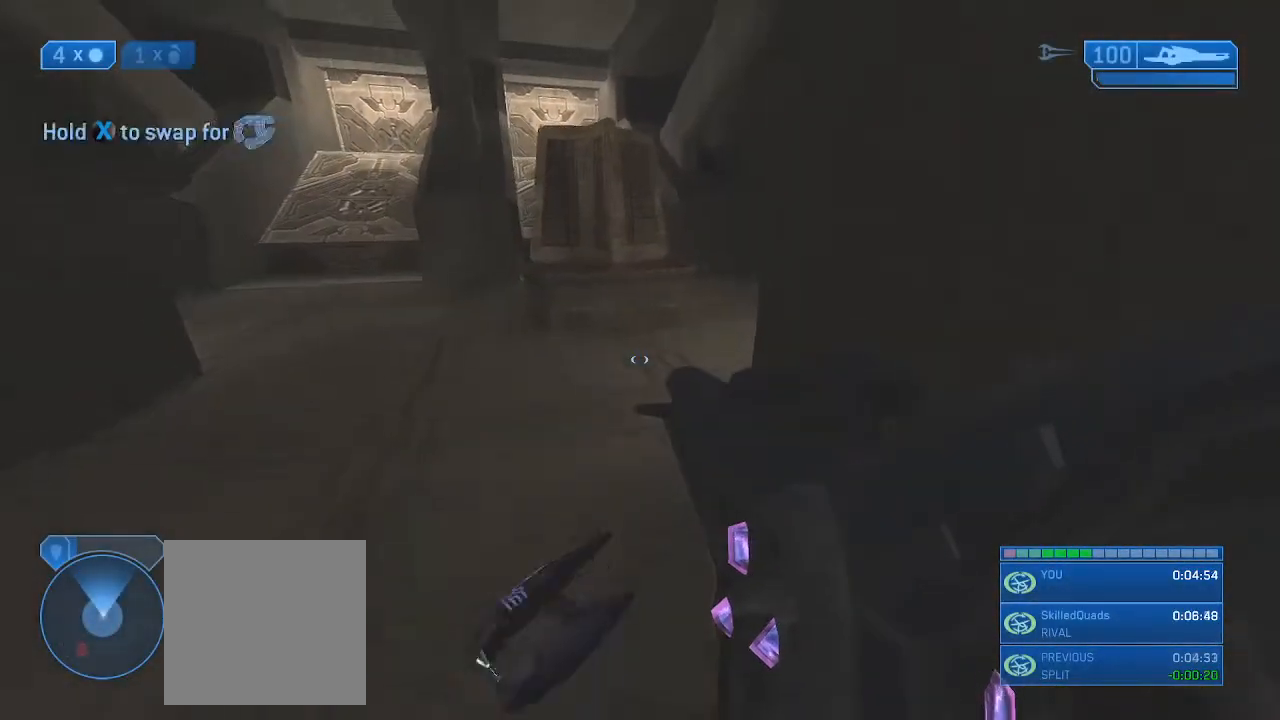
{"buttons": [], "left_stick": "up", "right_stick": "right", "events": [[200, "right_stick", "center"], [333, "right_stick", "right"]]}
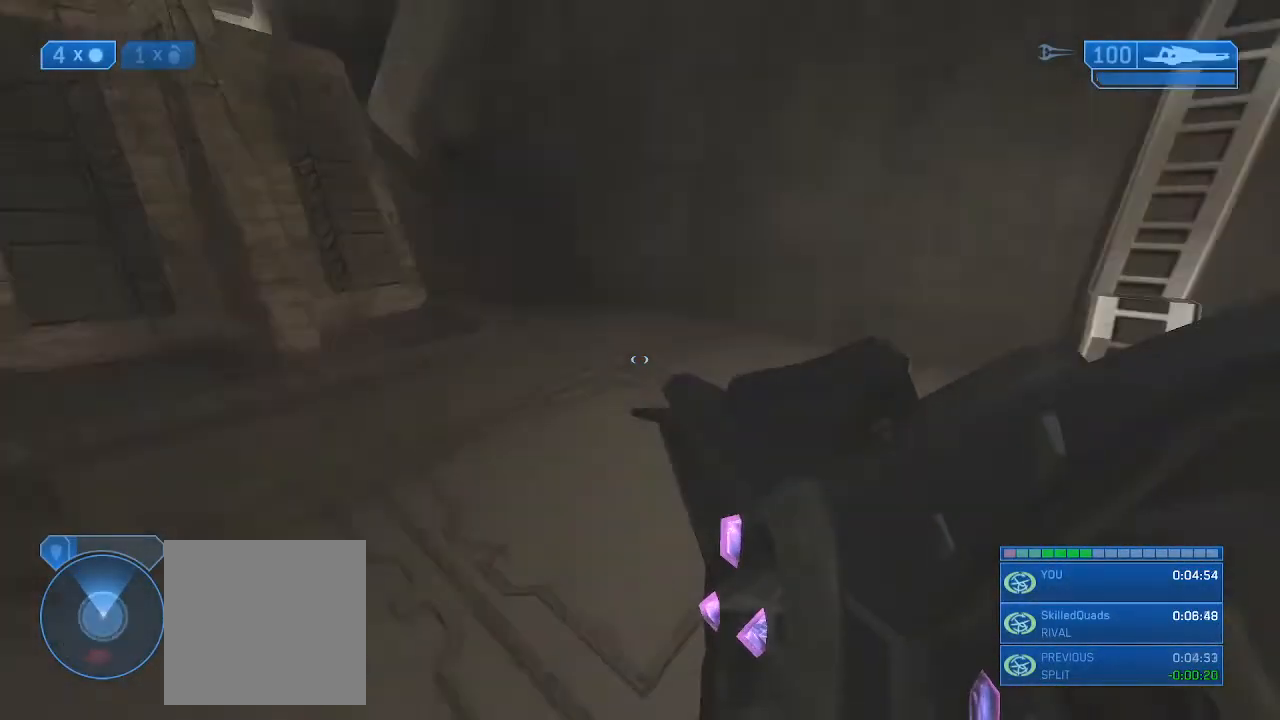
{"buttons": [], "left_stick": "up", "right_stick": "right", "events": []}
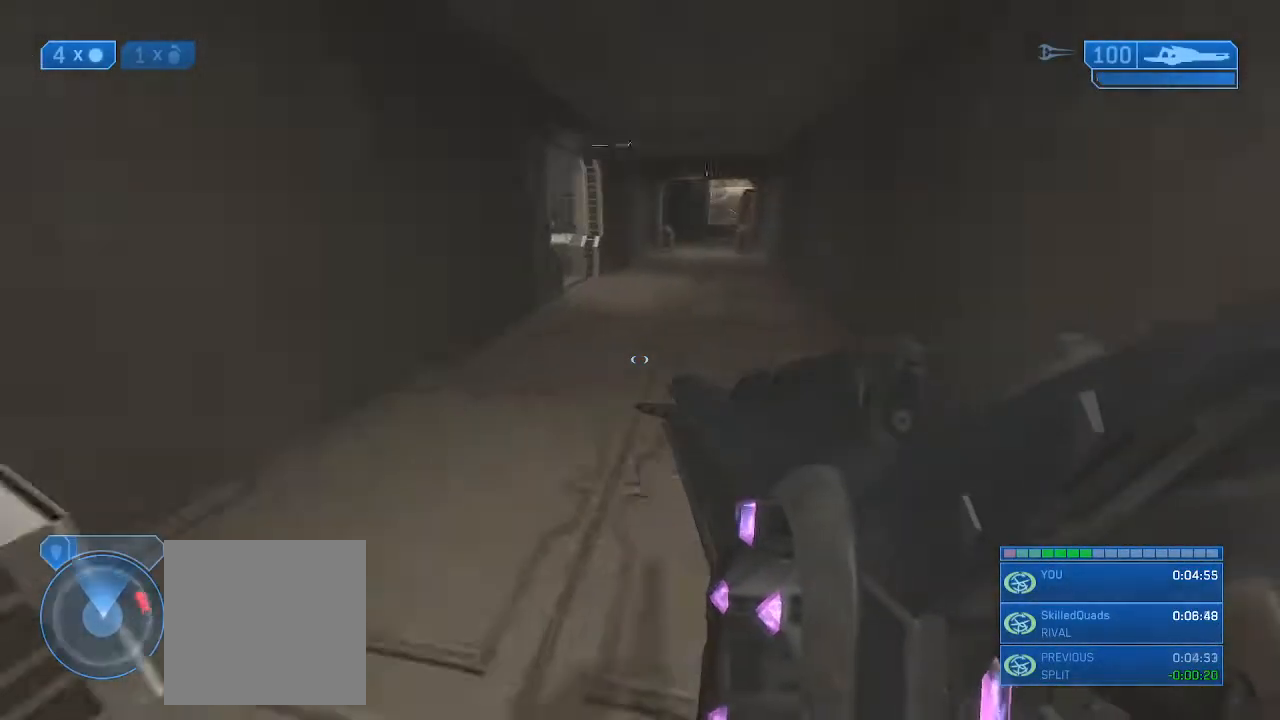
{"buttons": [], "left_stick": "up", "right_stick": "center", "events": [[33, "right_stick", "center"]]}
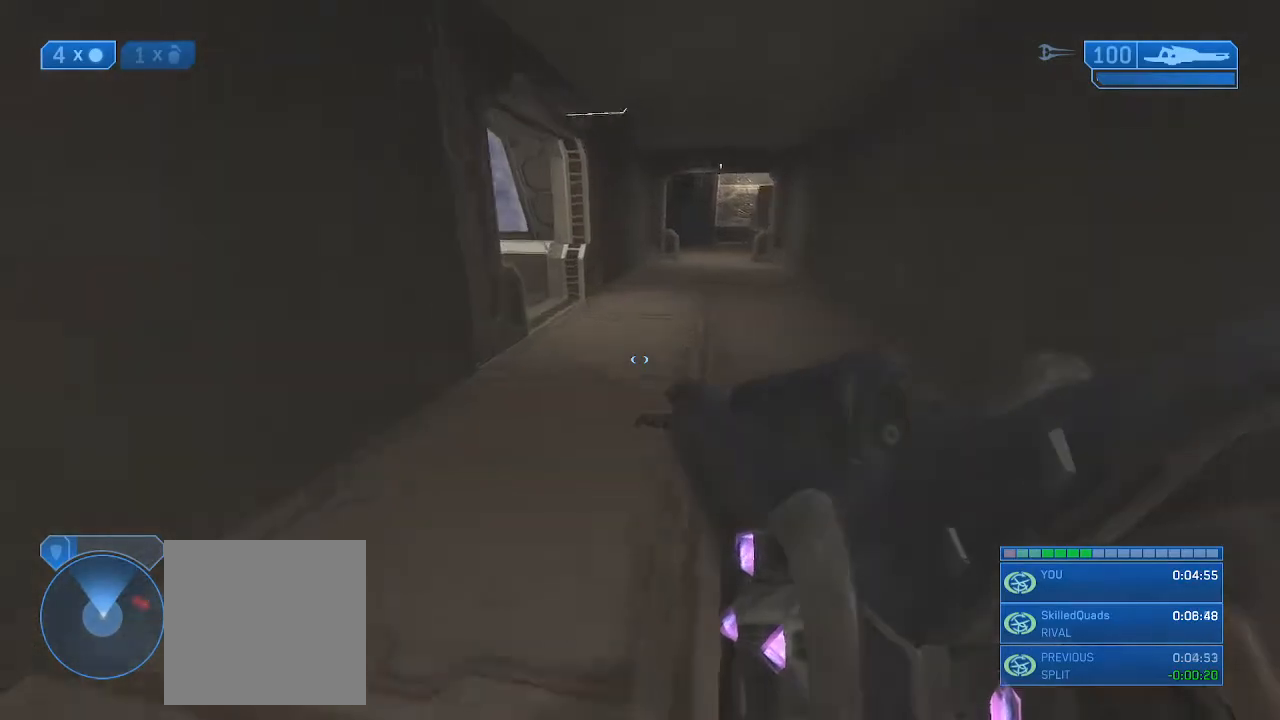
{"buttons": [], "left_stick": "up", "right_stick": "up-left", "events": [[33, "right_stick", "up"], [267, "right_stick", "up-left"]]}
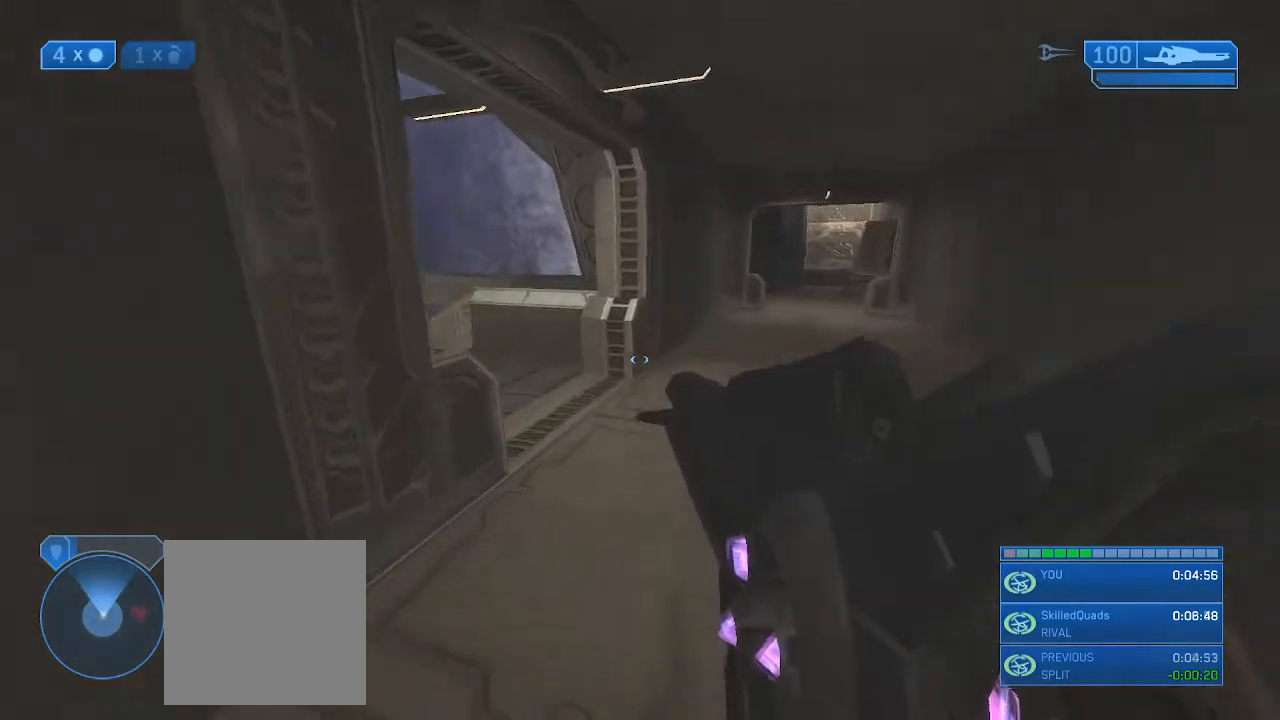
{"buttons": [], "left_stick": "up-right", "right_stick": "up-left", "events": [[100, "left_stick", "up-right"], [300, "R3", "down"], [300, "right_stick", "down-left"], [367, "R3", "up"], [467, "right_stick", "up-left"]]}
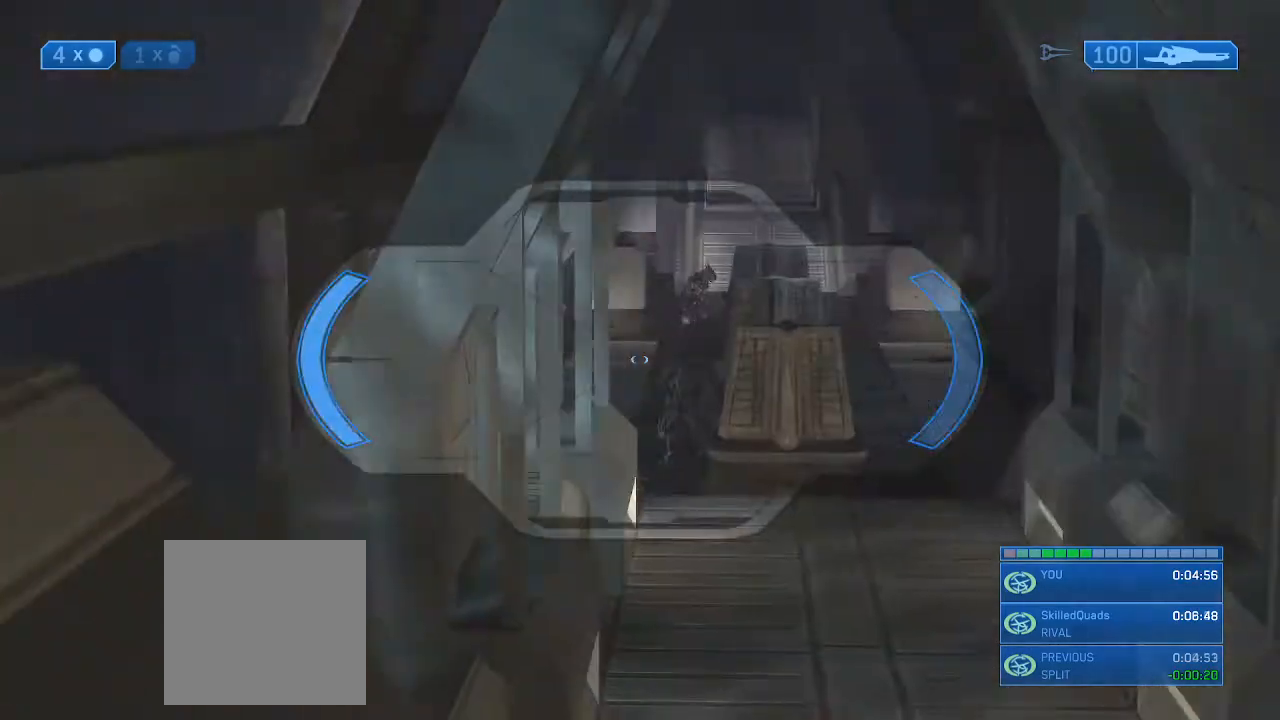
{"buttons": ["R2"], "left_stick": "up-right", "right_stick": "down", "events": [[33, "right_stick", "center"], [167, "right_stick", "down"], [500, "R2", "down"]]}
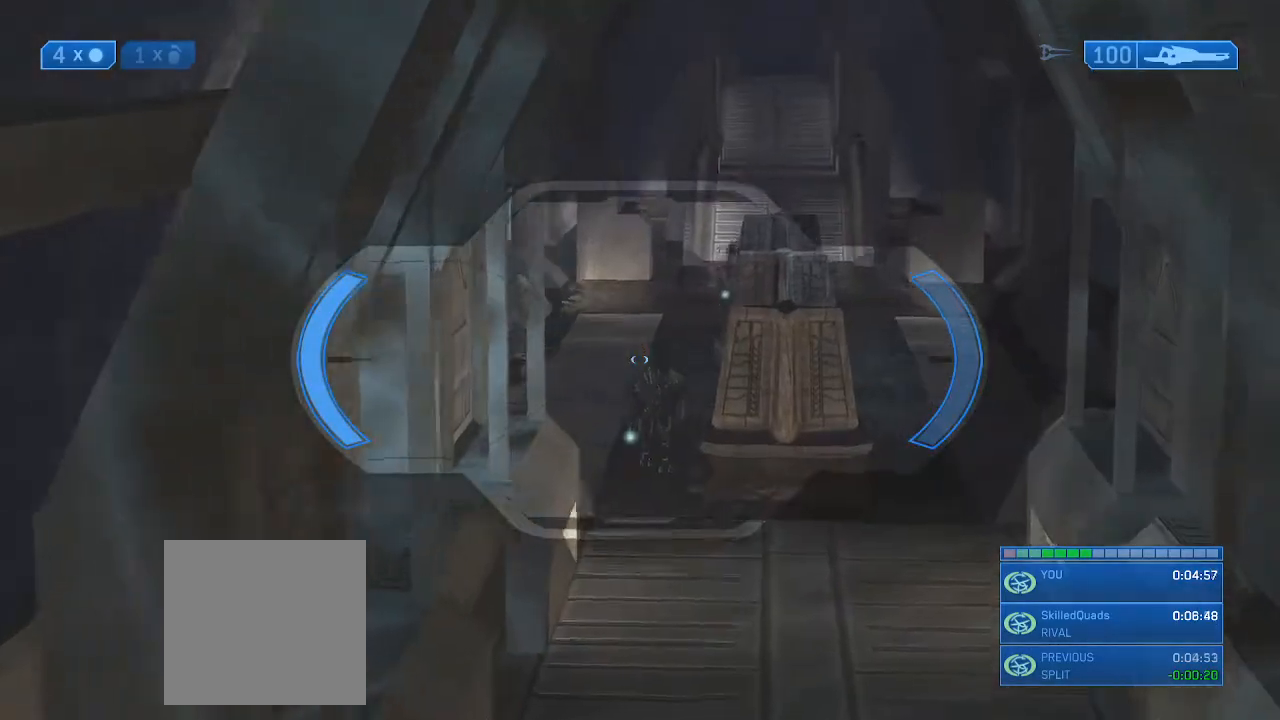
{"buttons": [], "left_stick": "up", "right_stick": "down", "events": [[200, "R2", "up"], [367, "left_stick", "up"]]}
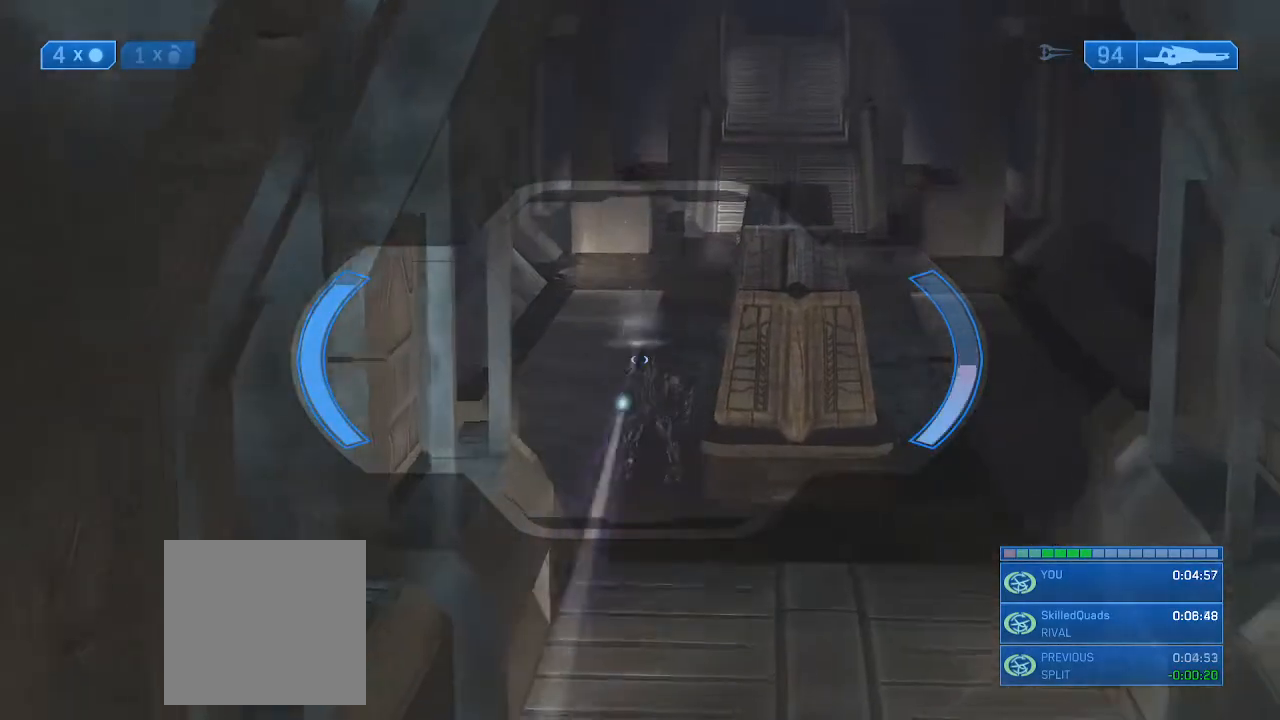
{"buttons": [], "left_stick": "up", "right_stick": "center", "events": [[300, "R2", "down"], [333, "right_stick", "up"], [433, "right_stick", "center"], [467, "R2", "up"]]}
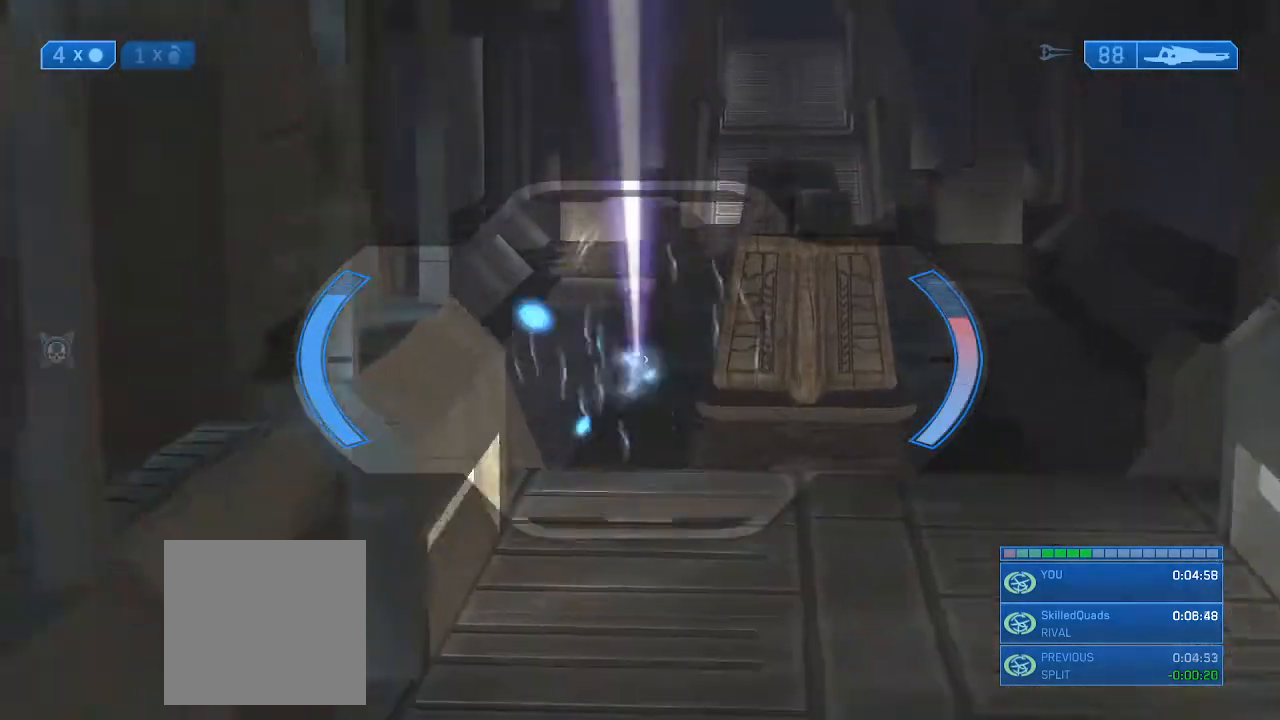
{"buttons": [], "left_stick": "up", "right_stick": "center", "events": [[33, "right_stick", "up"], [167, "right_stick", "center"], [300, "right_stick", "up-right"], [400, "right_stick", "center"]]}
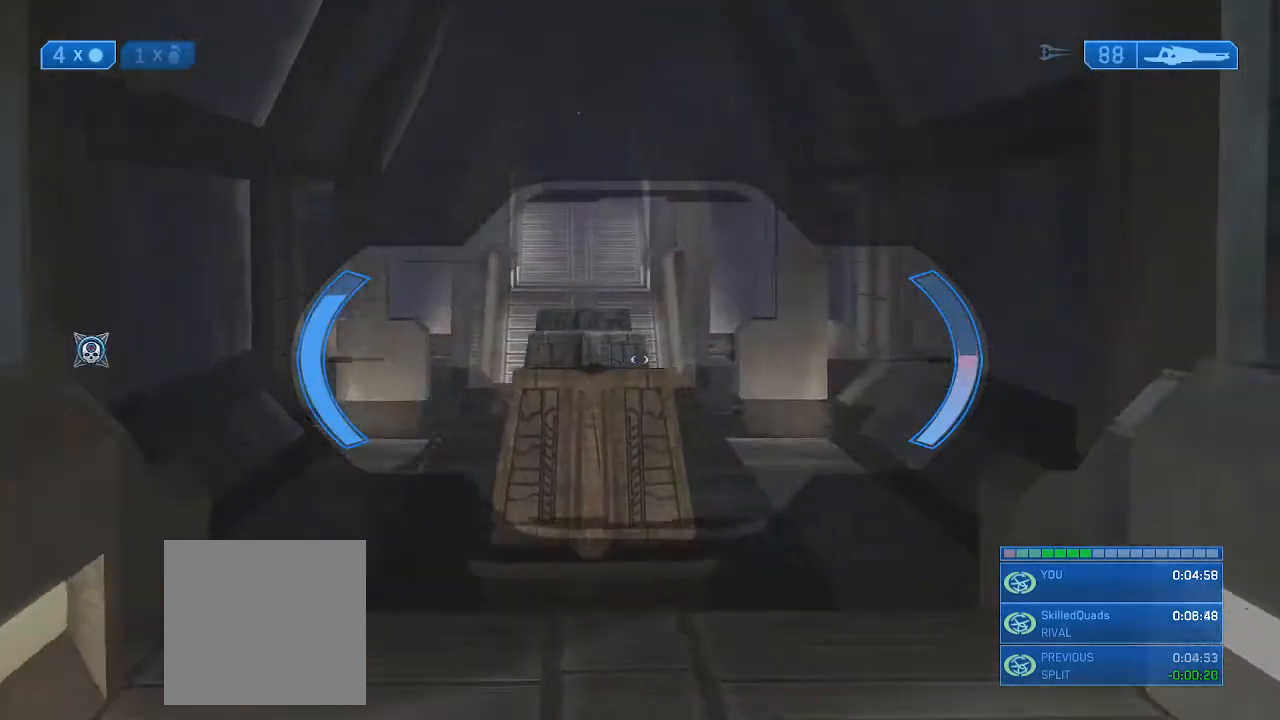
{"buttons": [], "left_stick": "up", "right_stick": "down-right", "events": [[133, "right_stick", "down"], [500, "right_stick", "down-right"]]}
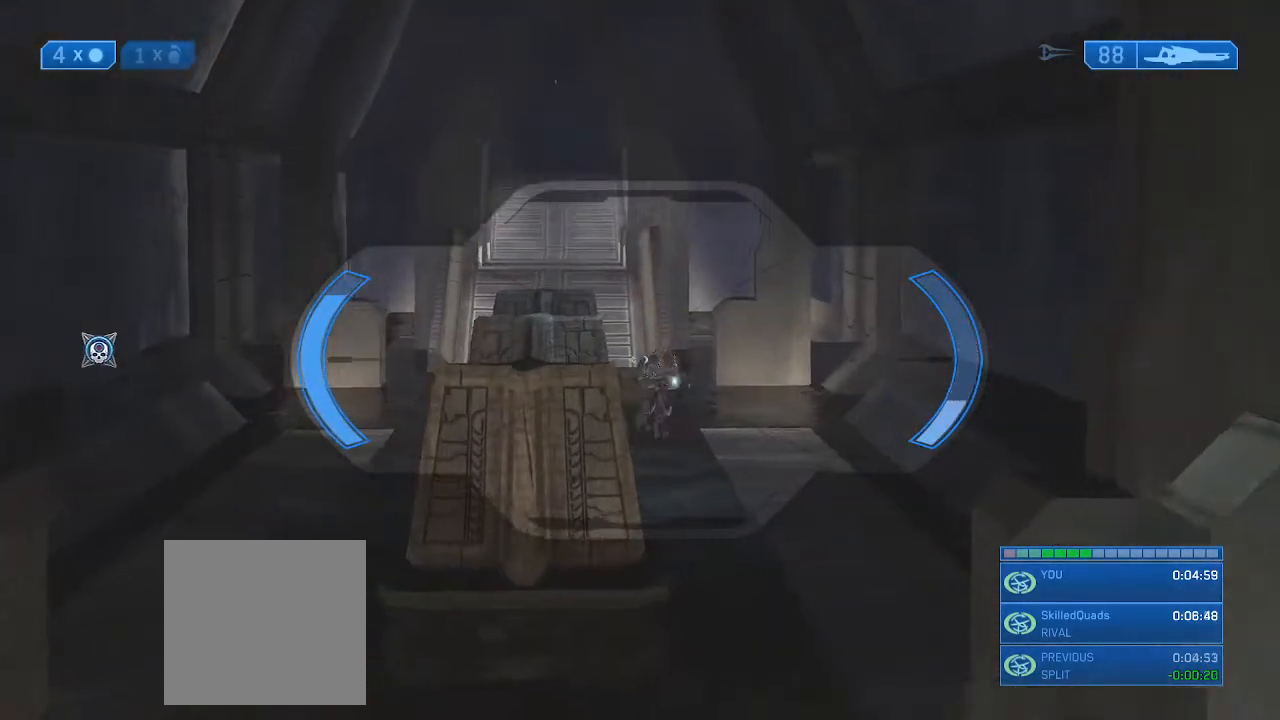
{"buttons": [], "left_stick": "up", "right_stick": "left", "events": [[233, "R2", "down"], [333, "right_stick", "center"], [400, "R2", "up"], [500, "right_stick", "left"]]}
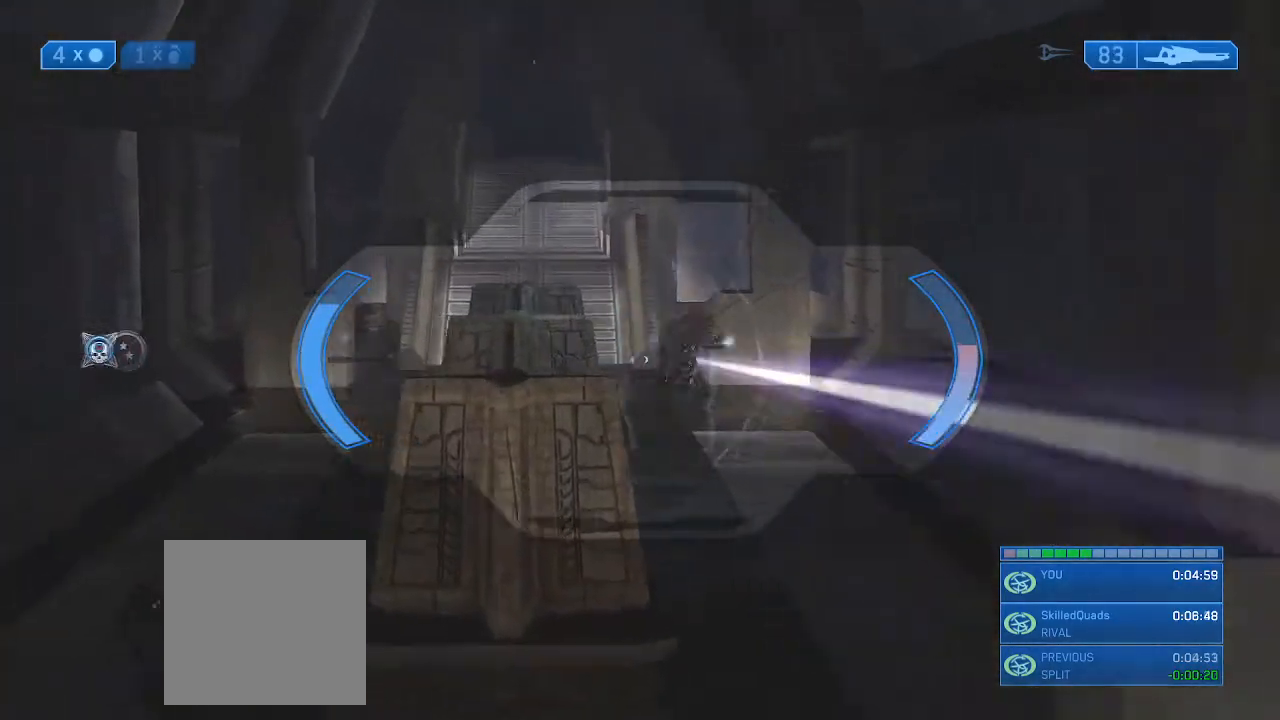
{"buttons": [], "left_stick": "up", "right_stick": "center", "events": [[33, "right_stick", "up-left"], [133, "right_stick", "center"], [300, "right_stick", "down"], [367, "right_stick", "center"]]}
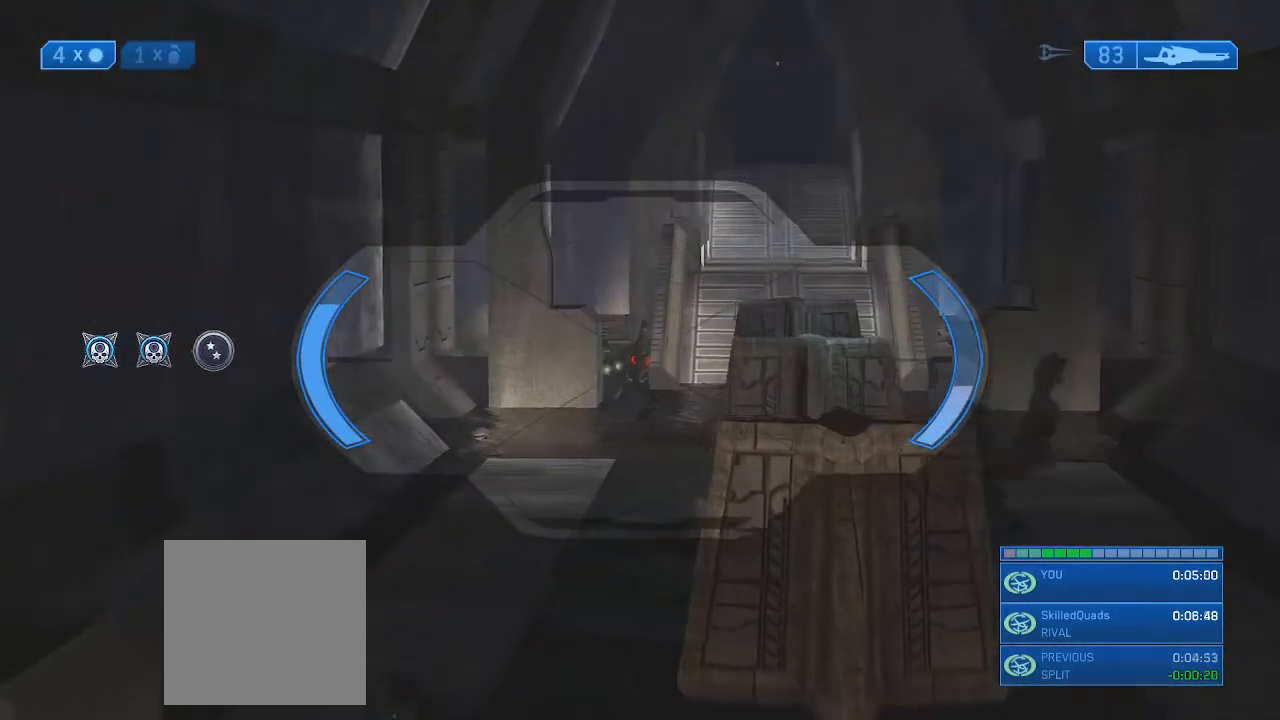
{"buttons": [], "left_stick": "up", "right_stick": "center", "events": [[133, "X", "down"], [167, "R2", "down"], [200, "X", "up"], [233, "X", "down"], [367, "R2", "up"], [367, "X", "up"], [400, "Y", "down"], [467, "Y", "up"]]}
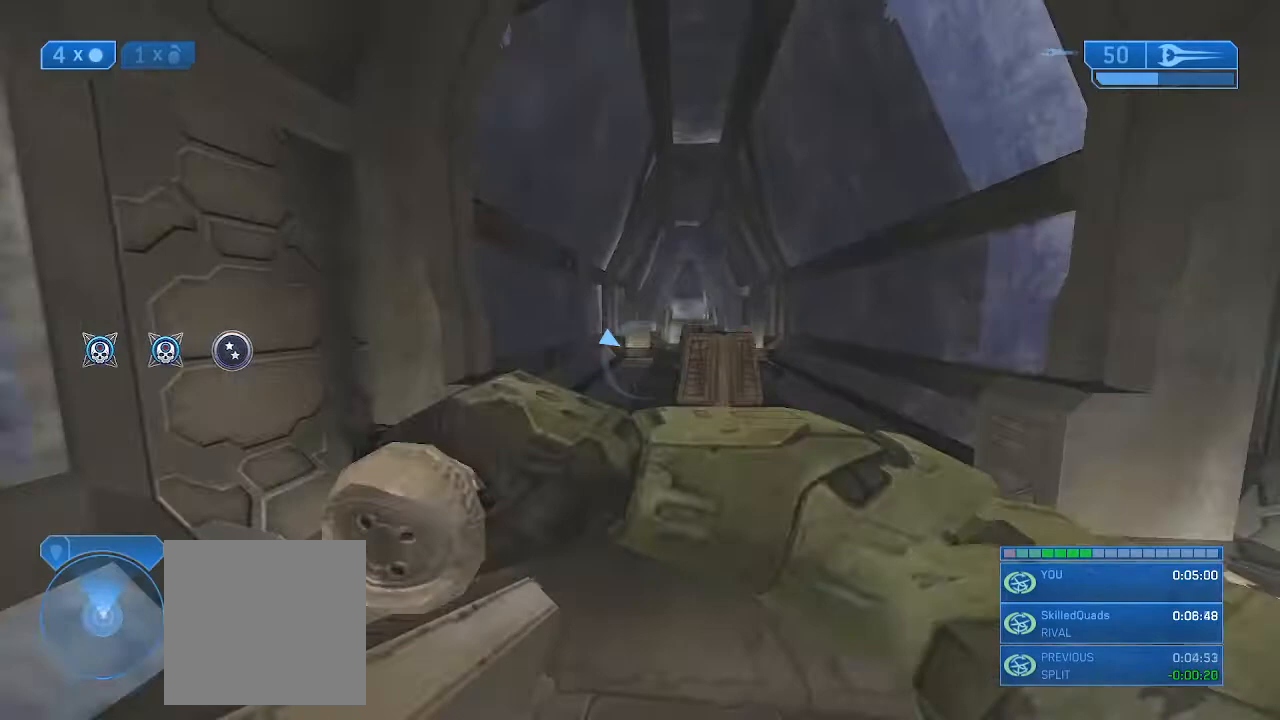
{"buttons": [], "left_stick": "up", "right_stick": "center", "events": [[167, "R3", "down"], [200, "right_stick", "up"], [267, "R3", "up"], [333, "right_stick", "center"]]}
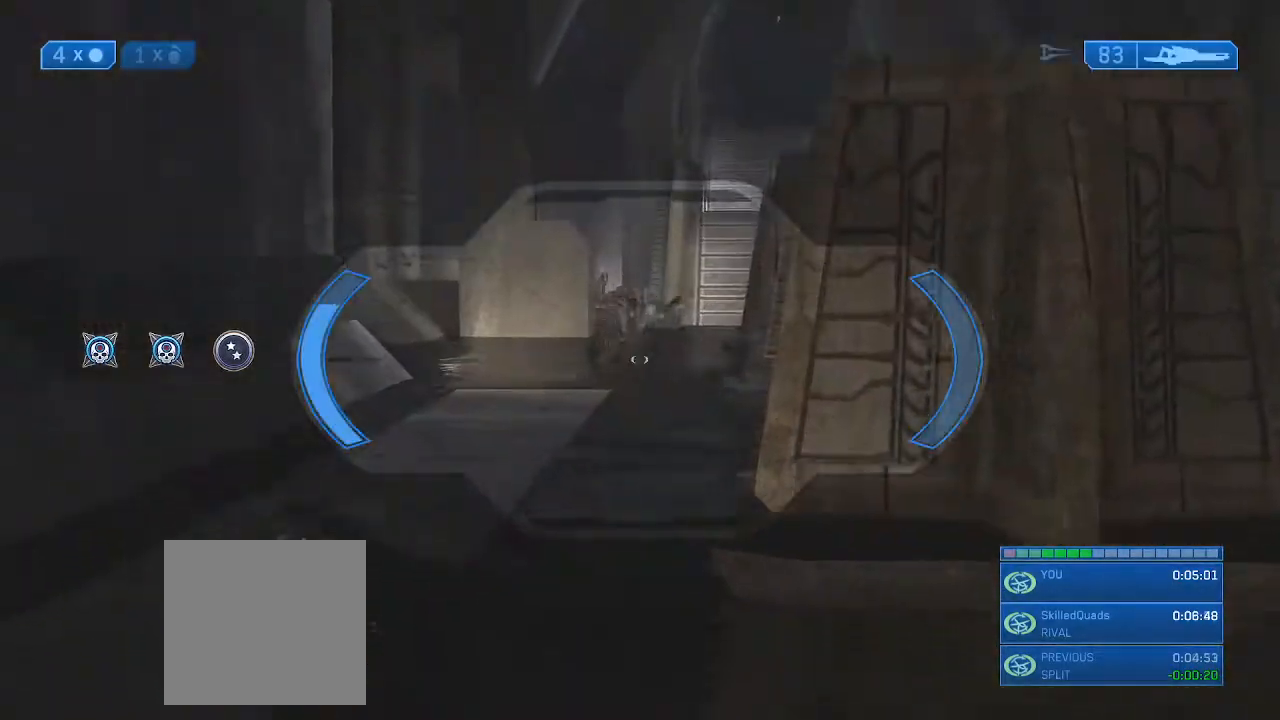
{"buttons": ["X", "R2"], "left_stick": "up", "right_stick": "center", "events": [[67, "right_stick", "up-left"], [200, "right_stick", "center"], [333, "X", "down"], [367, "R2", "down"]]}
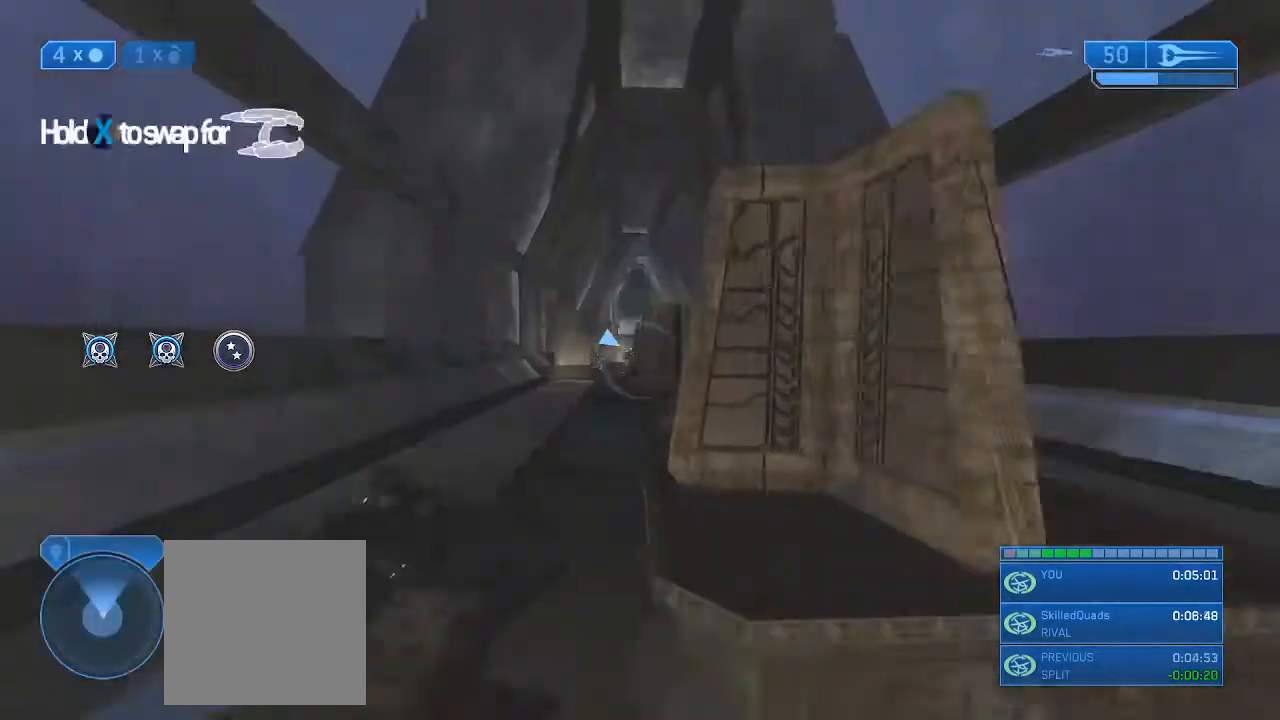
{"buttons": [], "left_stick": "up", "right_stick": "down-right", "events": [[33, "R2", "up"], [33, "X", "up"], [100, "Y", "down"], [167, "Y", "up"], [400, "right_stick", "down-right"]]}
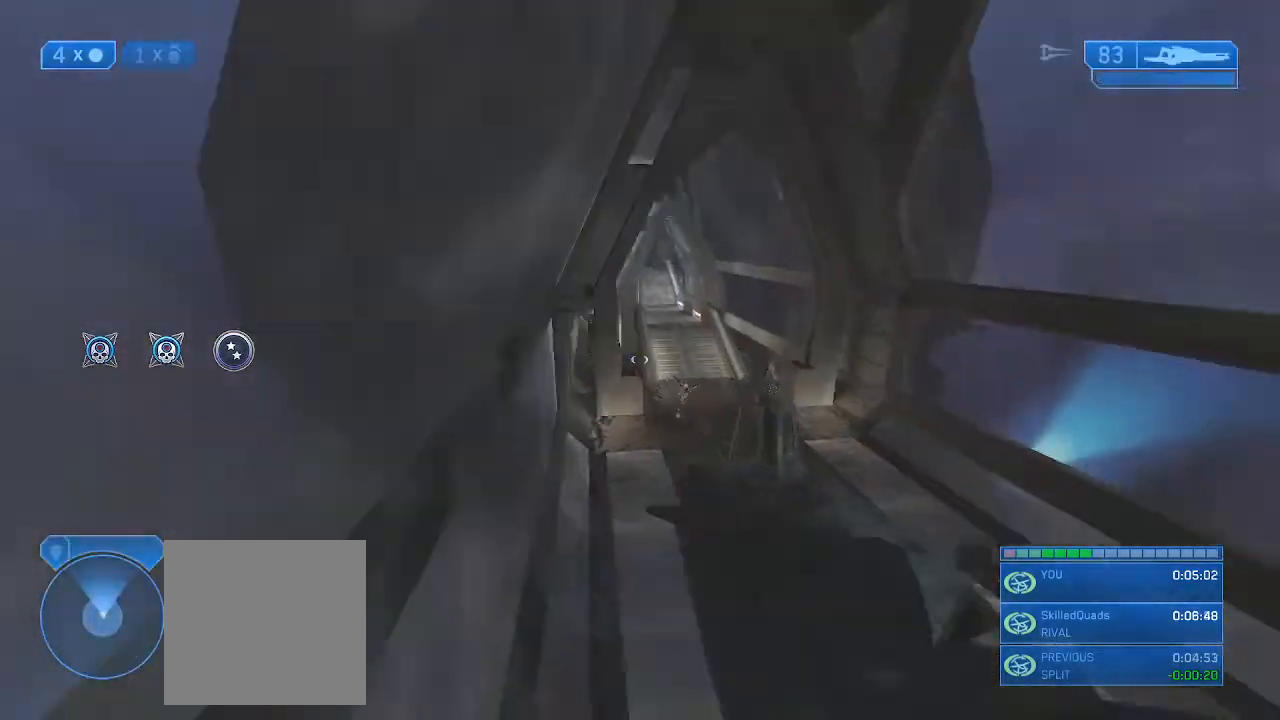
{"buttons": [], "left_stick": "up", "right_stick": "down-right", "events": [[67, "right_stick", "center"], [400, "right_stick", "down-right"]]}
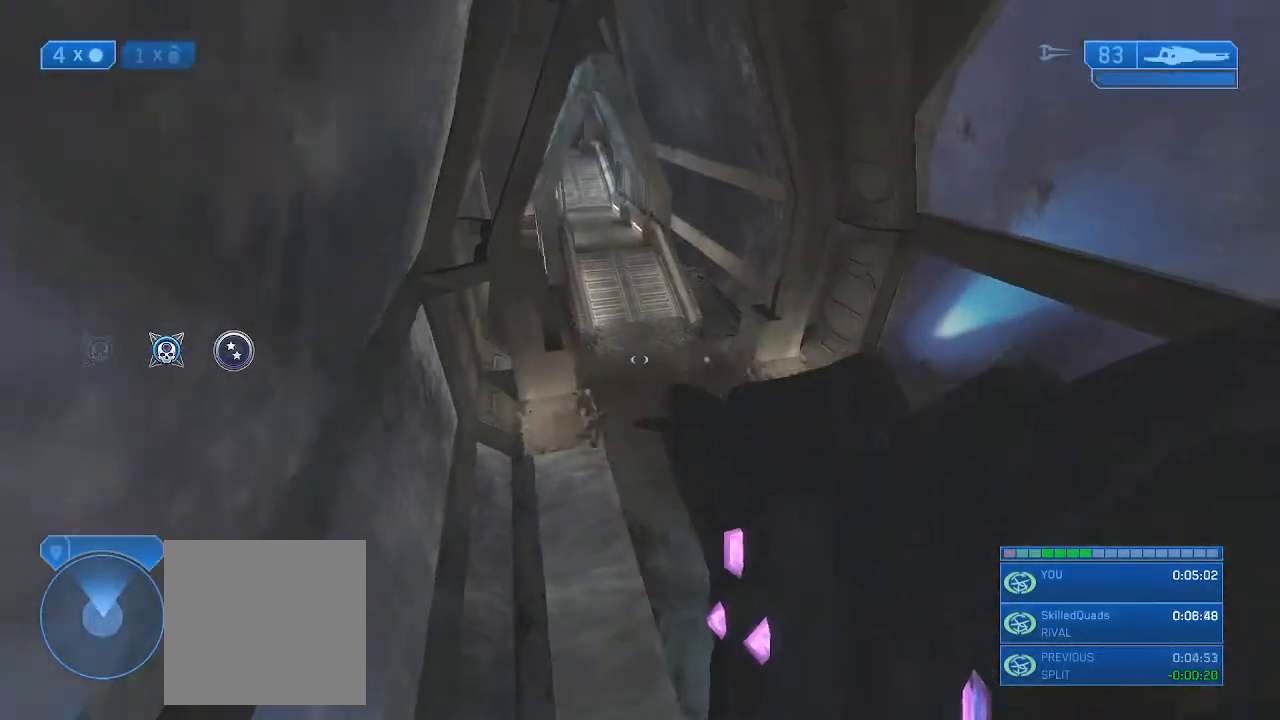
{"buttons": [], "left_stick": "up", "right_stick": "center", "events": [[33, "right_stick", "center"], [100, "Y", "down"], [167, "Y", "up"], [300, "Y", "down"], [367, "Y", "up"]]}
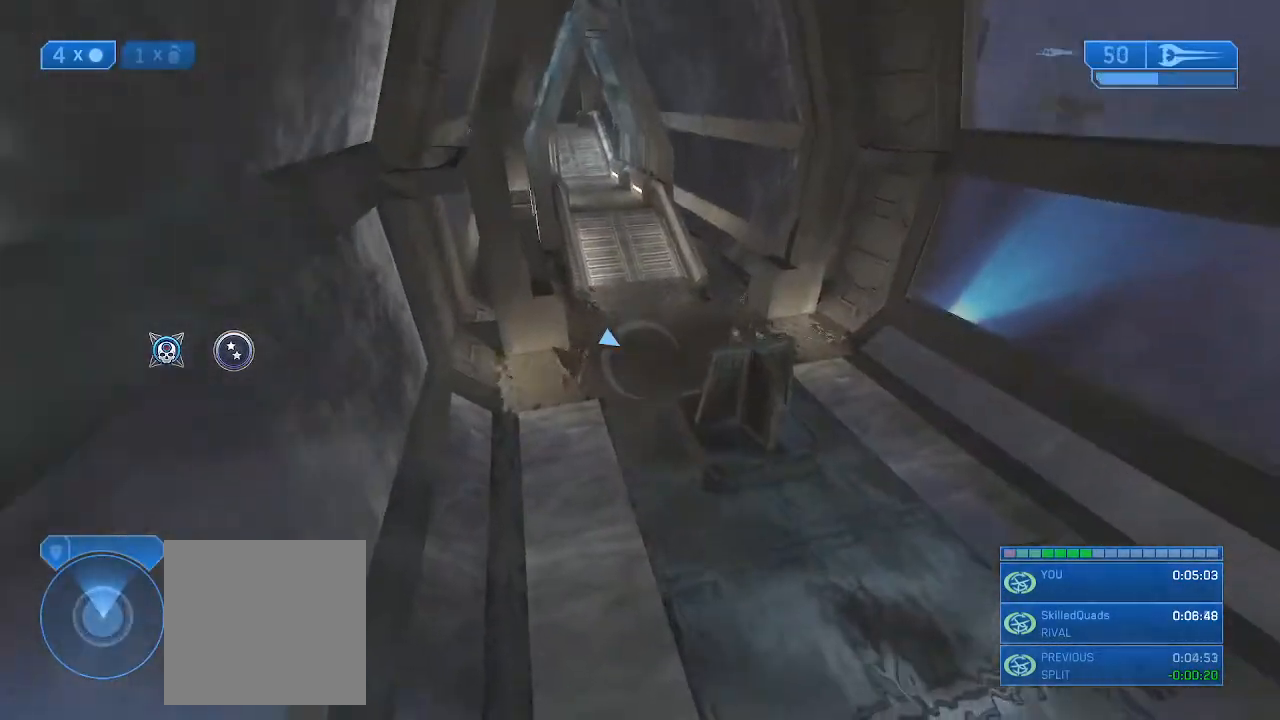
{"buttons": [], "left_stick": "up", "right_stick": "up", "events": [[100, "right_stick", "up"], [300, "right_stick", "center"], [500, "right_stick", "up"]]}
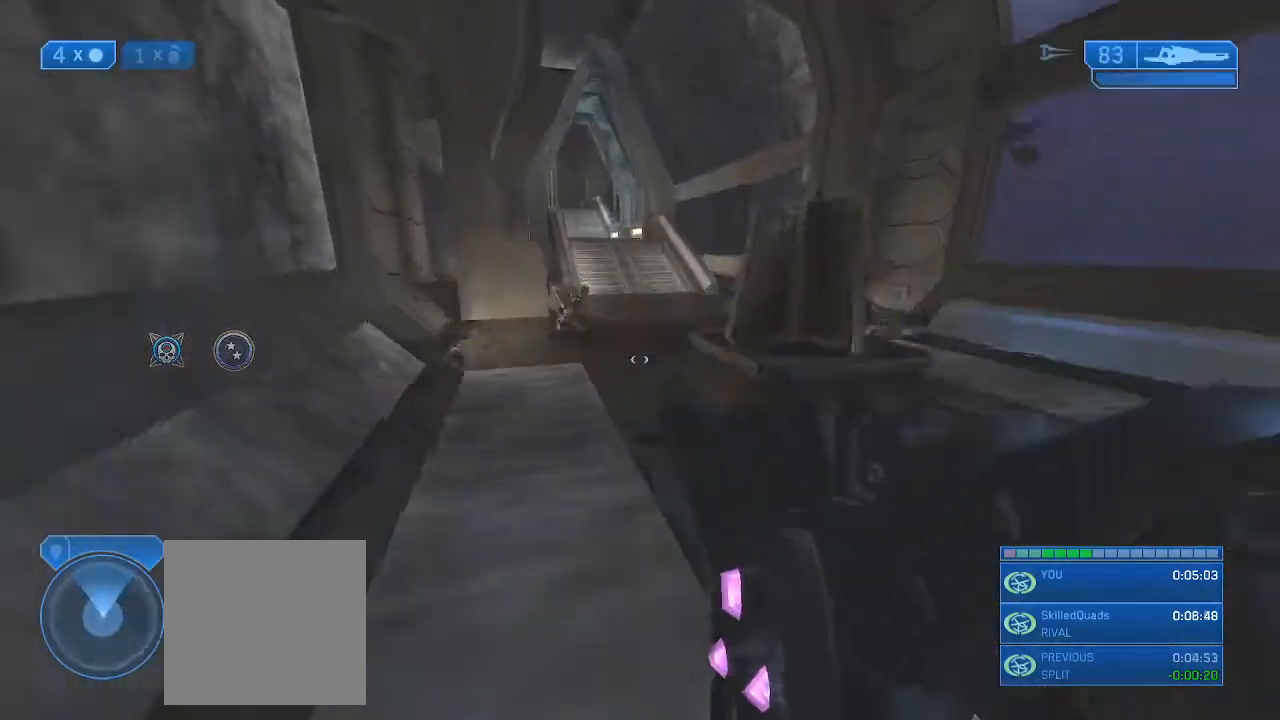
{"buttons": [], "left_stick": "up", "right_stick": "center", "events": [[167, "right_stick", "center"]]}
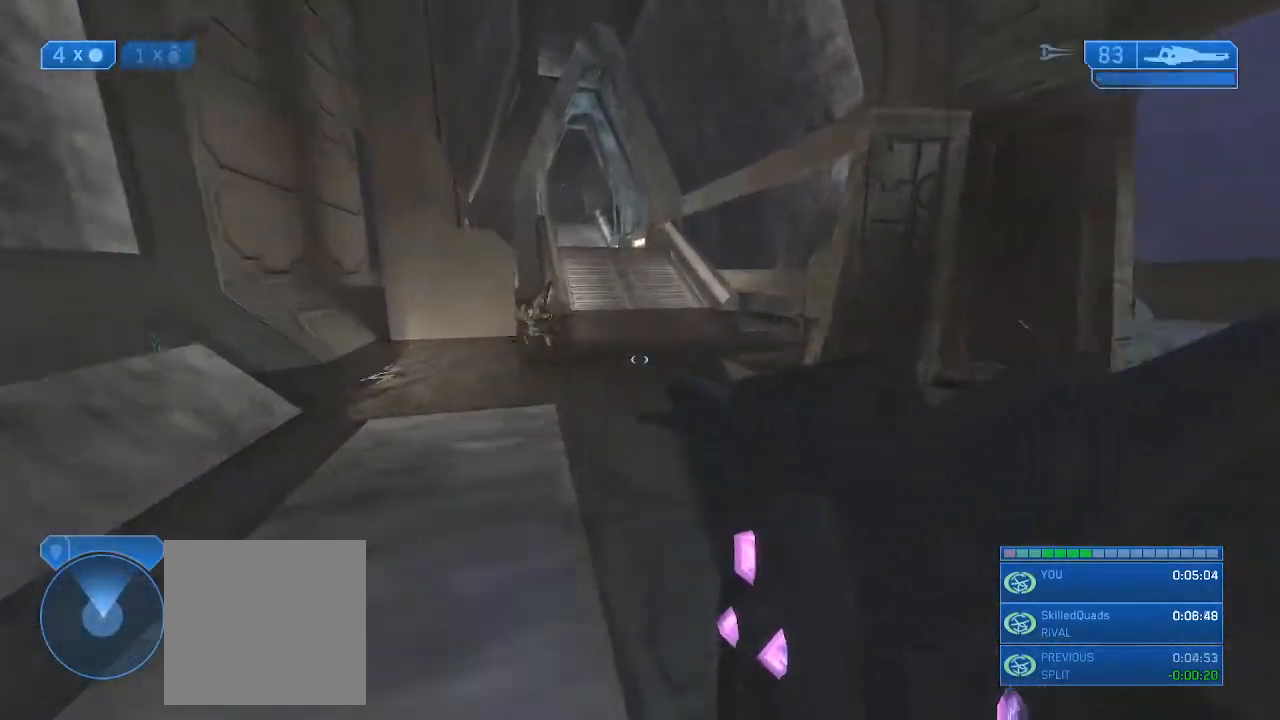
{"buttons": [], "left_stick": "up", "right_stick": "center", "events": []}
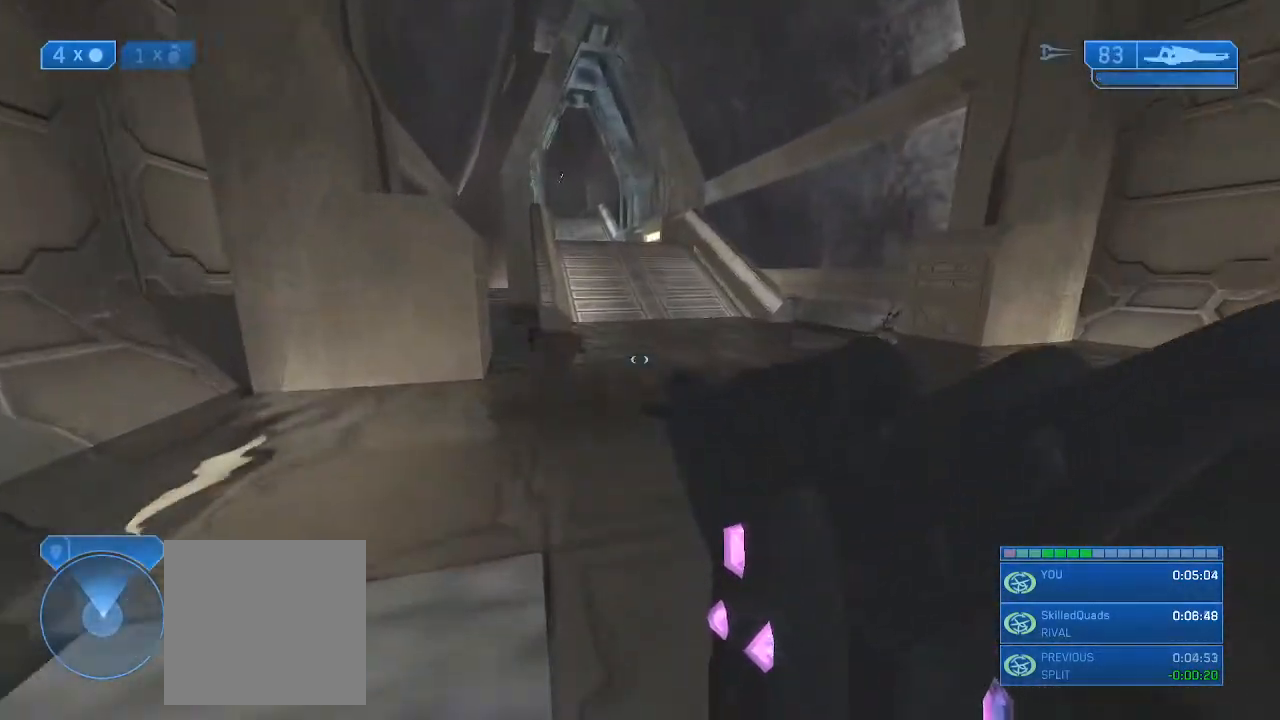
{"buttons": [], "left_stick": "up", "right_stick": "up-left", "events": [[267, "right_stick", "up-left"]]}
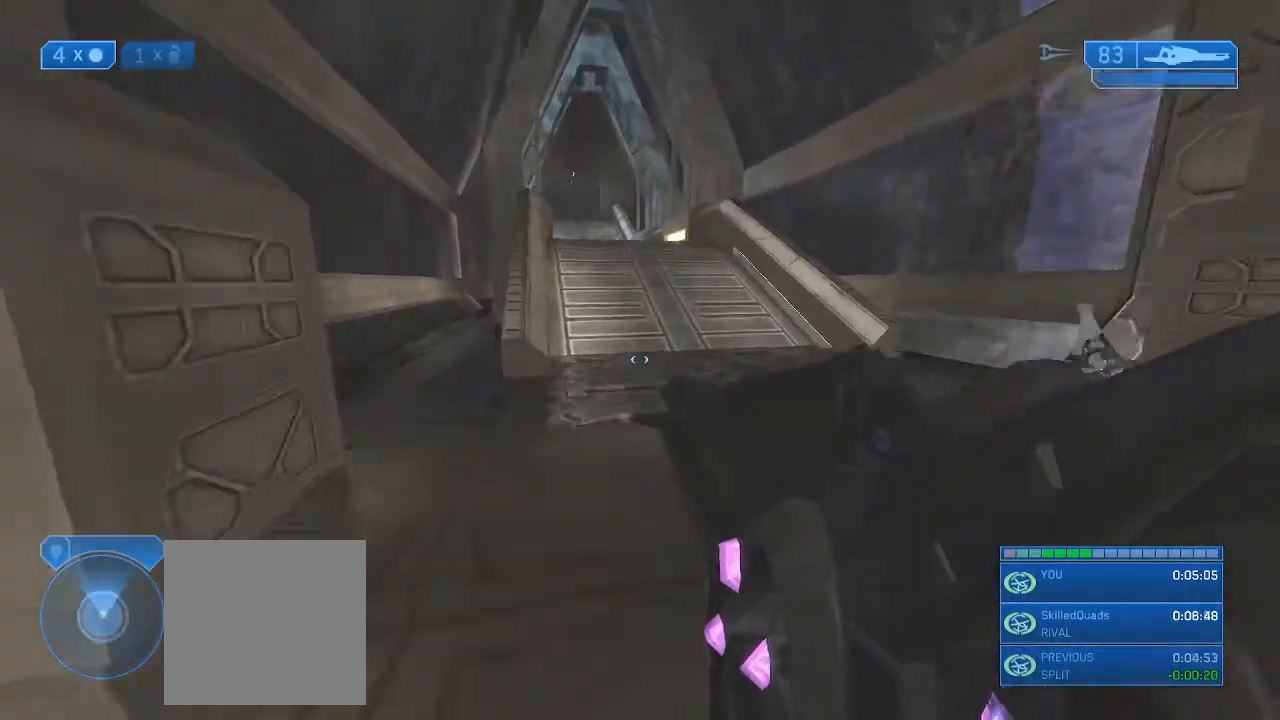
{"buttons": [], "left_stick": "up", "right_stick": "center", "events": [[200, "A", "down"], [300, "A", "up"], [467, "right_stick", "center"]]}